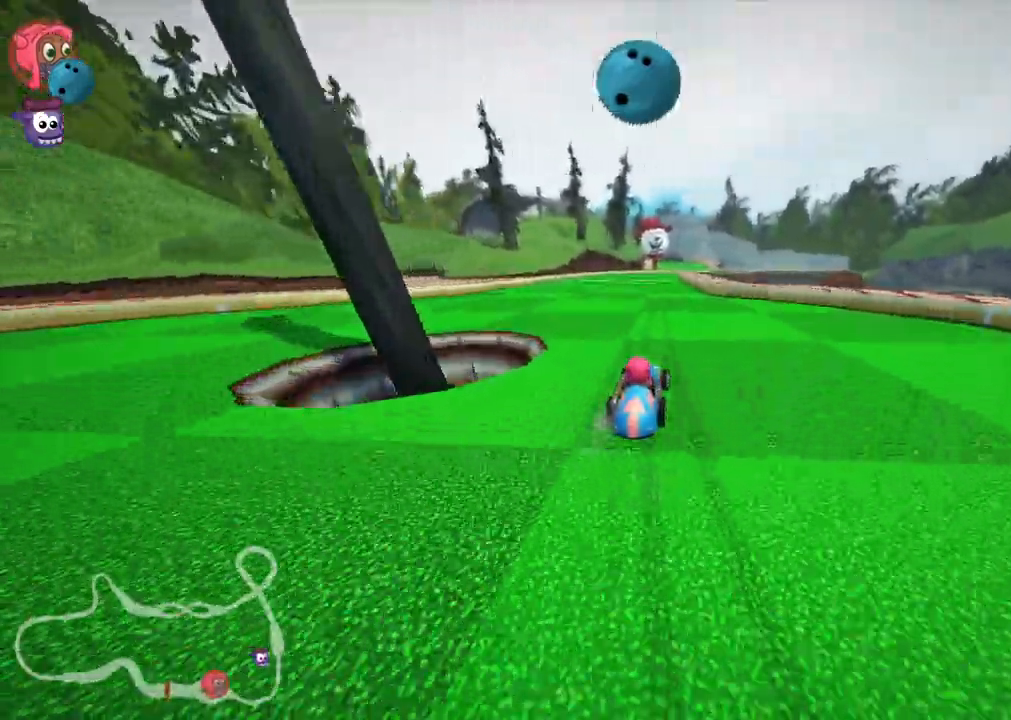
Gameplay with keyboard; each line is a JSON object with the keys held at the frame after it. "events" lists presses ("down") and releases ("up") of "/", "b", "c", "down", "f", "g", "h", "j", "k", "l", "left", "m", "n", "right", "up" and "v" between this image and that frame as [ms after this image, input, new state], when the widget could be followed in between. No other keys are recorded. Mouse input is not recorded.
{"keys": ["left", "up"], "events": [[150, "n", "down"], [283, "left", "down"], [333, "n", "up"]]}
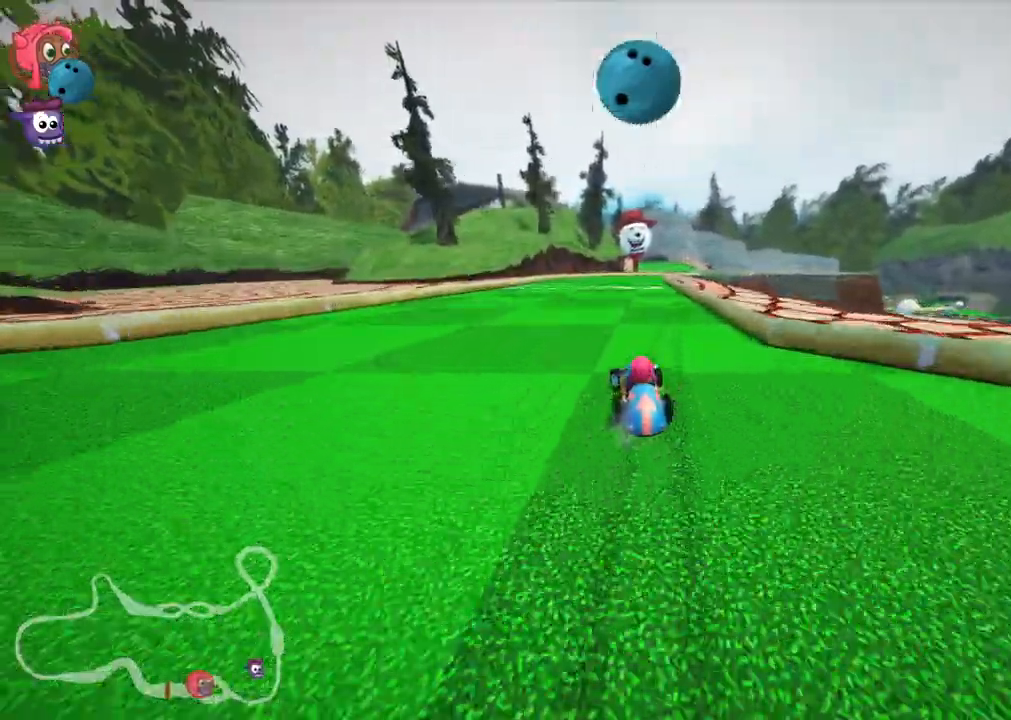
{"keys": ["up"], "events": [[67, "left", "up"]]}
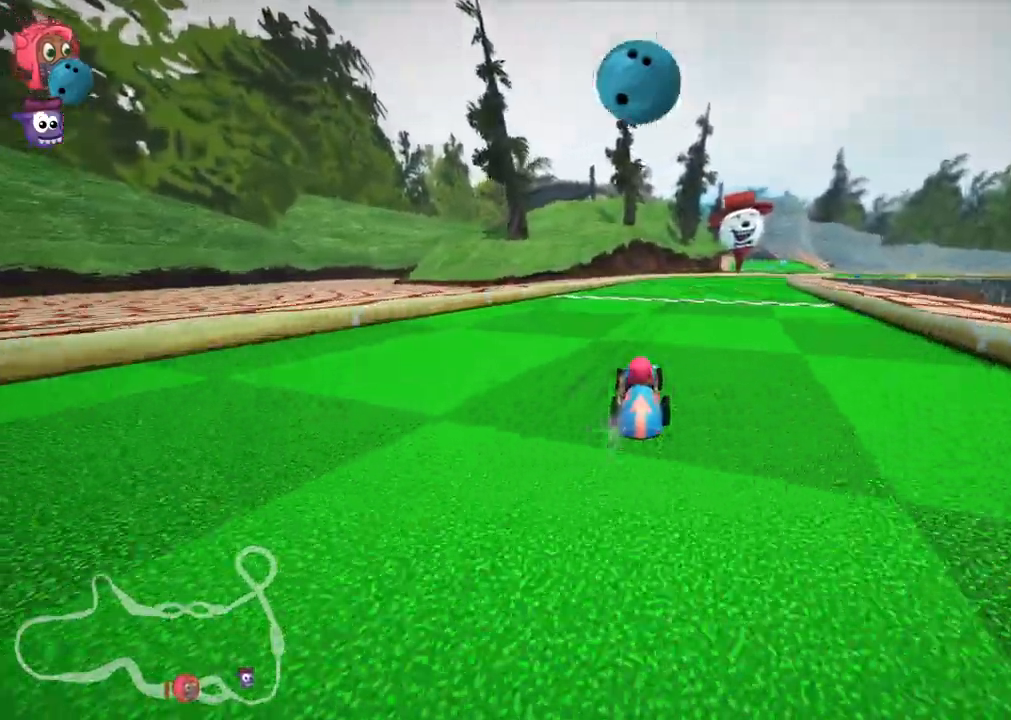
{"keys": ["right", "up"], "events": [[467, "right", "down"]]}
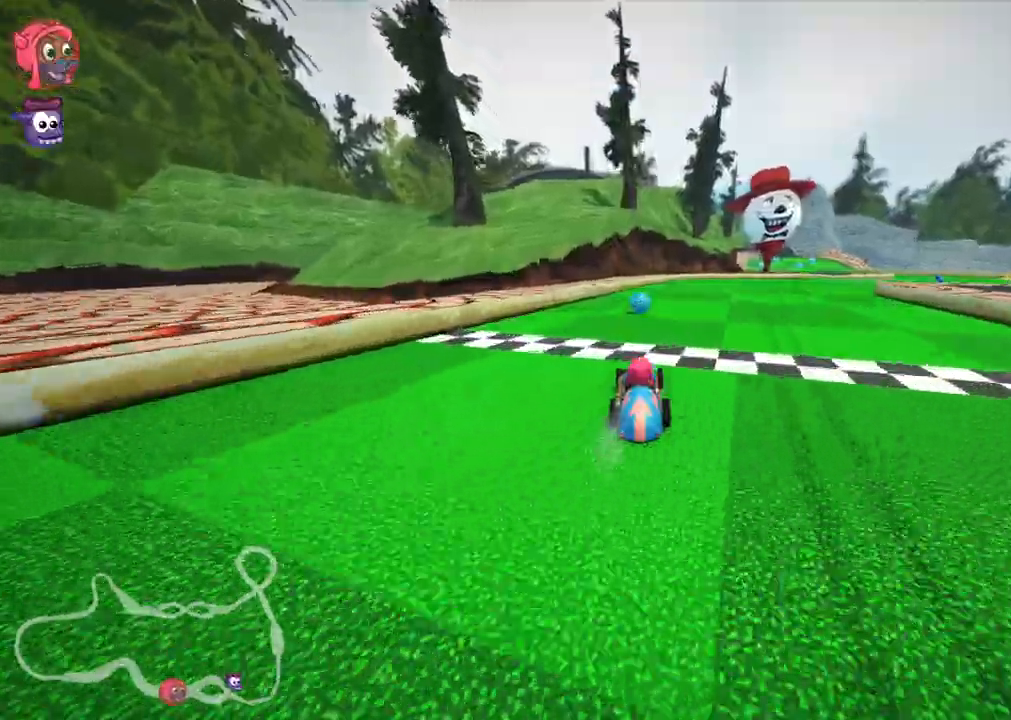
{"keys": [], "events": [[433, "right", "up"], [483, "up", "up"]]}
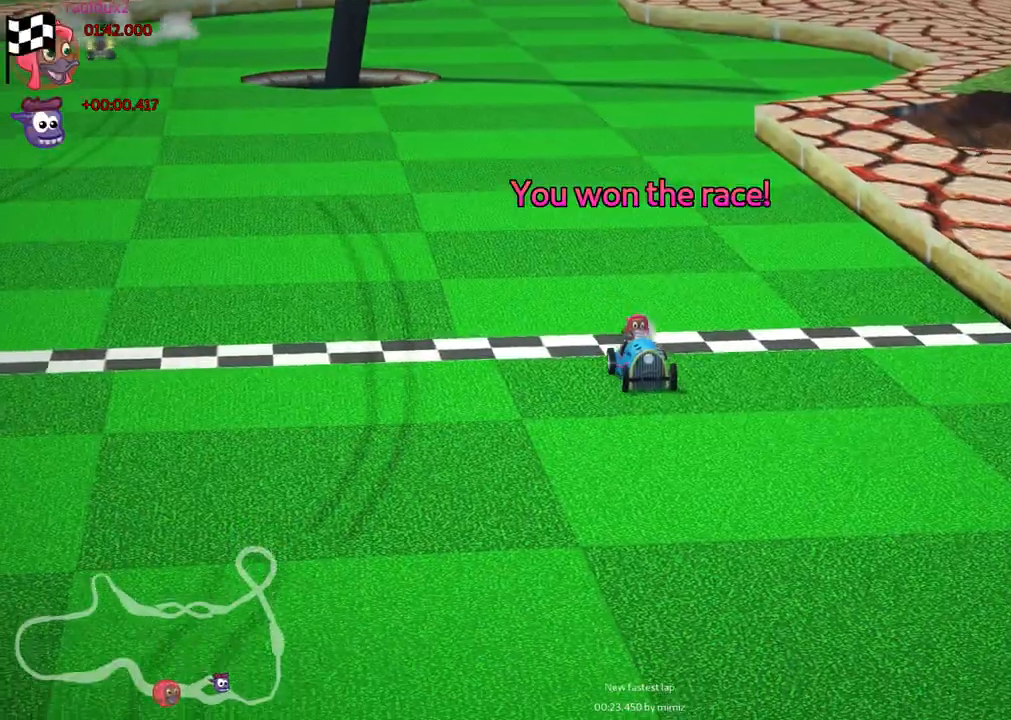
{"keys": [], "events": []}
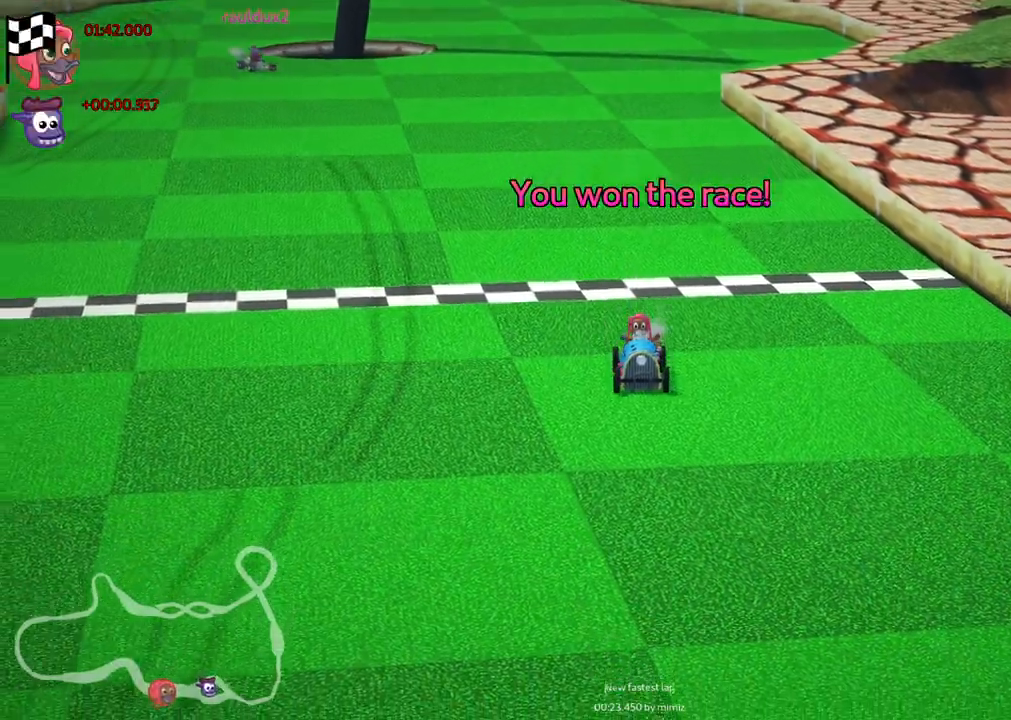
{"keys": [], "events": []}
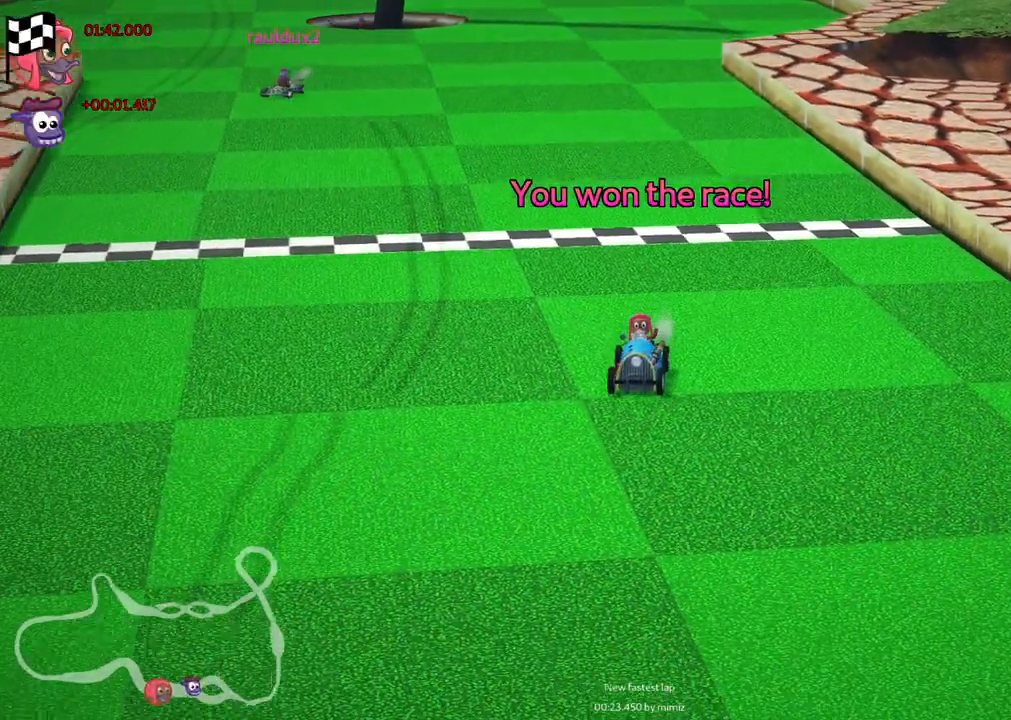
{"keys": [], "events": [[200, "right", "down"], [333, "right", "up"]]}
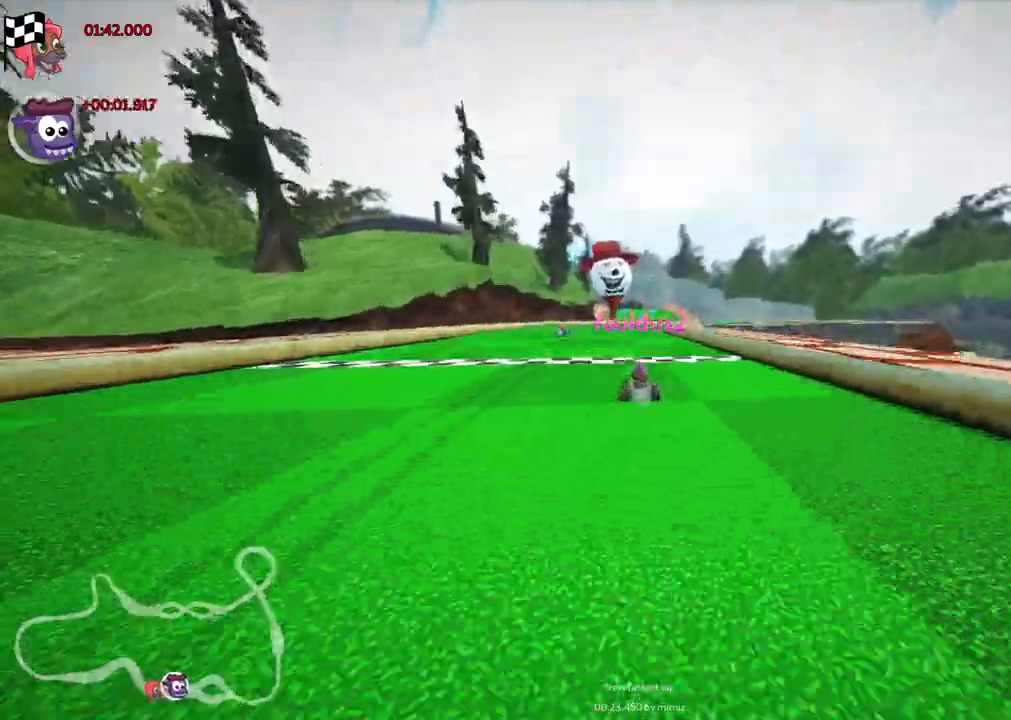
{"keys": []}